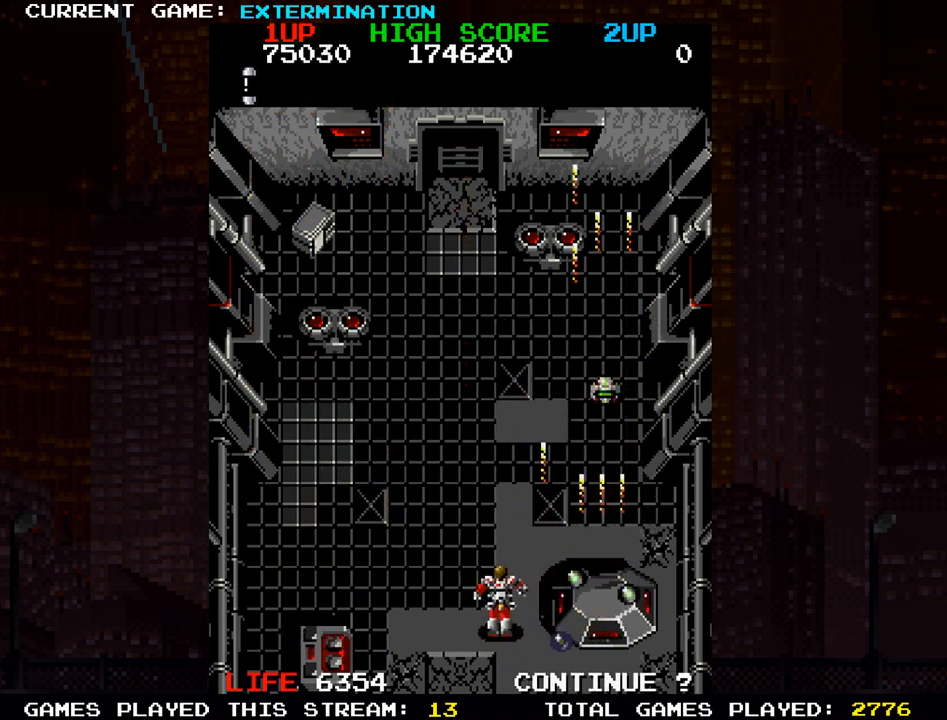
Gameplay with a controller (arcade stick); each line is a JSON object with the inputs held at the frame after it. "events" lists button and stick changes between this image and that frame as [ms after this image, input, new state], when the widget could be followed in between. Not read: L3 R3 other_buttons.
{"buttons": [], "left_stick": "up", "events": [[83, "left_stick", "up"]]}
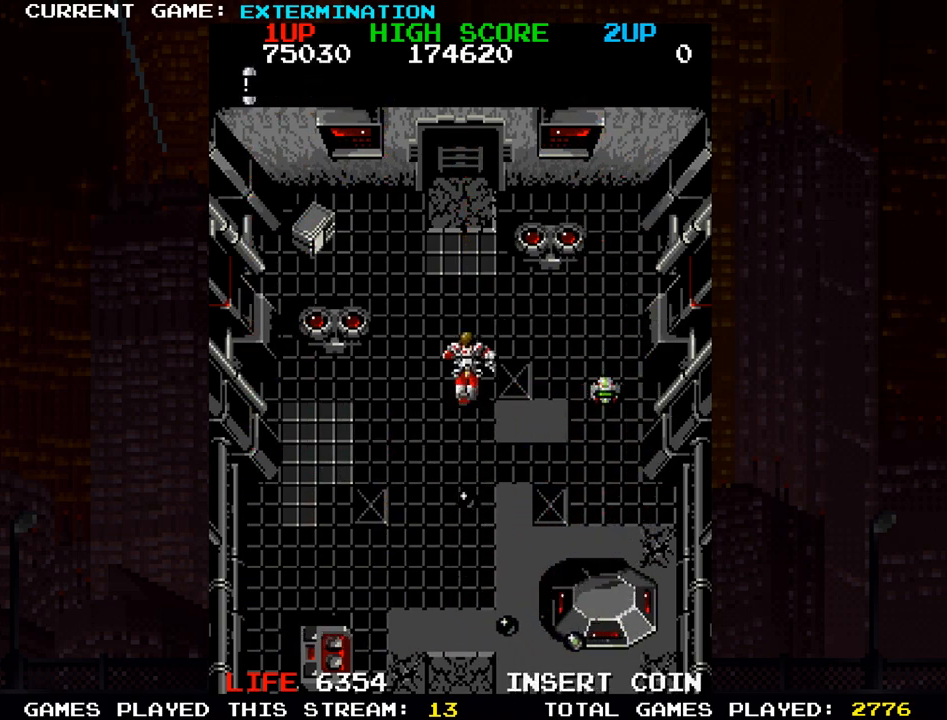
{"buttons": [], "left_stick": "center", "events": [[33, "left_stick", "center"]]}
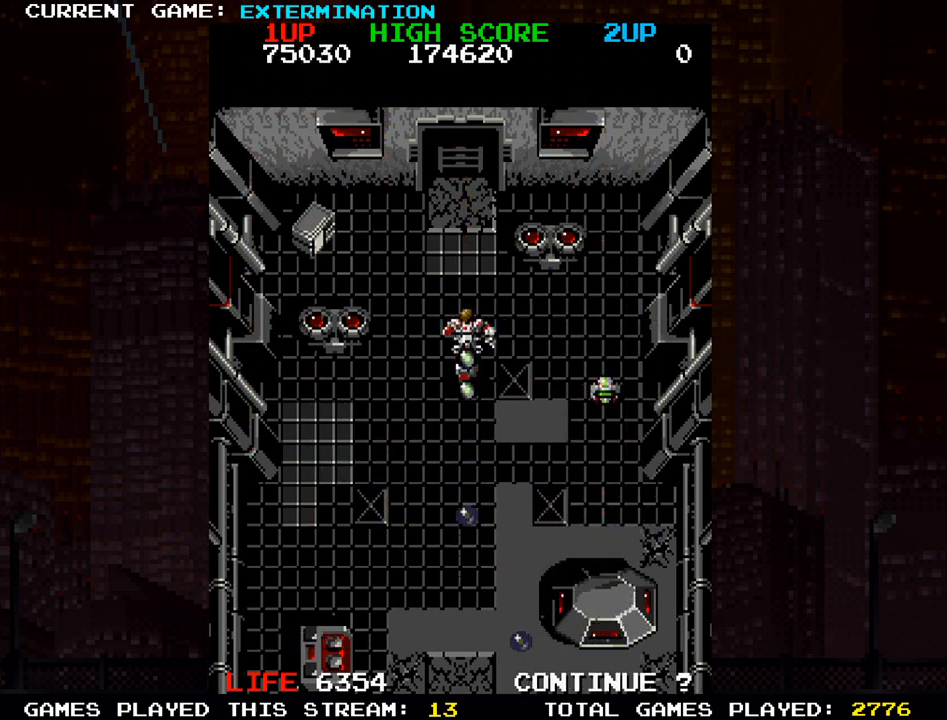
{"buttons": [], "left_stick": "center", "events": []}
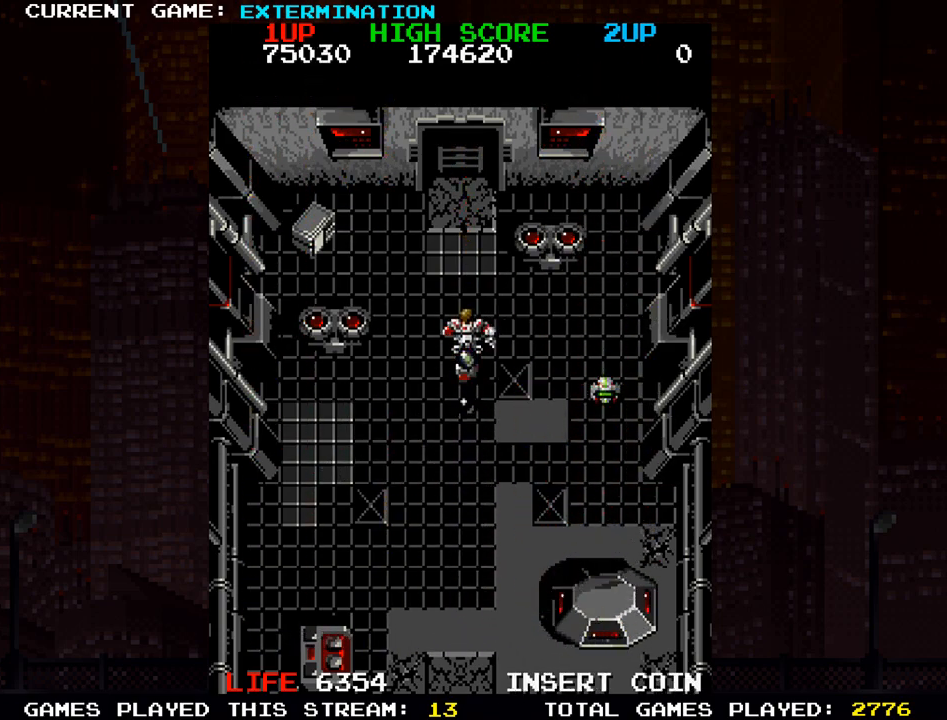
{"buttons": [], "left_stick": "down-right", "events": [[500, "left_stick", "down-right"]]}
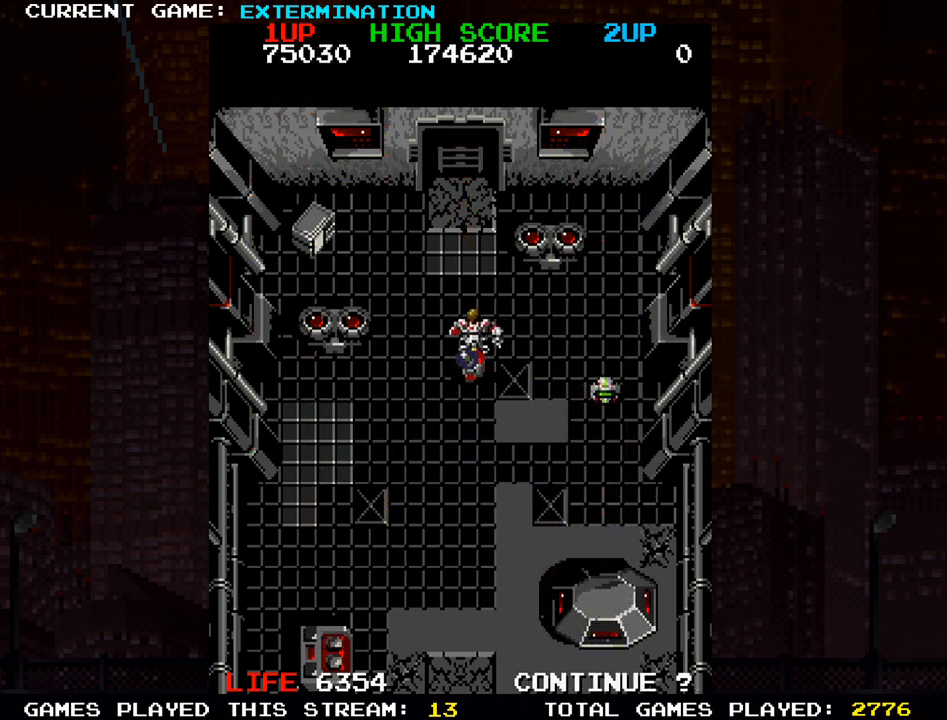
{"buttons": [], "left_stick": "center", "events": [[100, "left_stick", "right"], [350, "left_stick", "up"], [467, "left_stick", "center"]]}
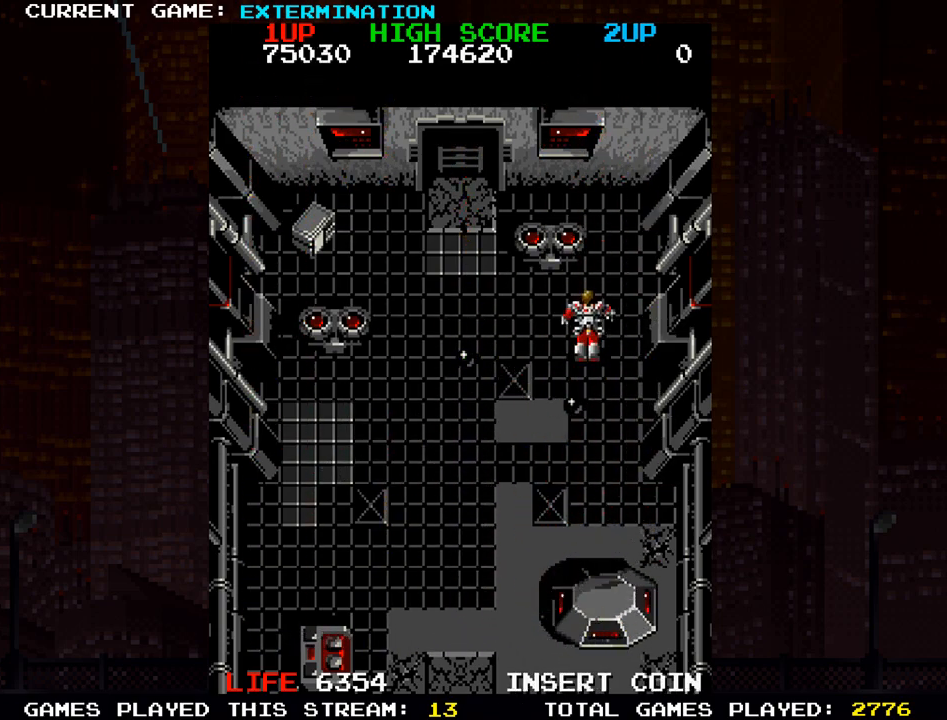
{"buttons": [], "left_stick": "up", "events": [[167, "left_stick", "up-left"], [500, "left_stick", "up"]]}
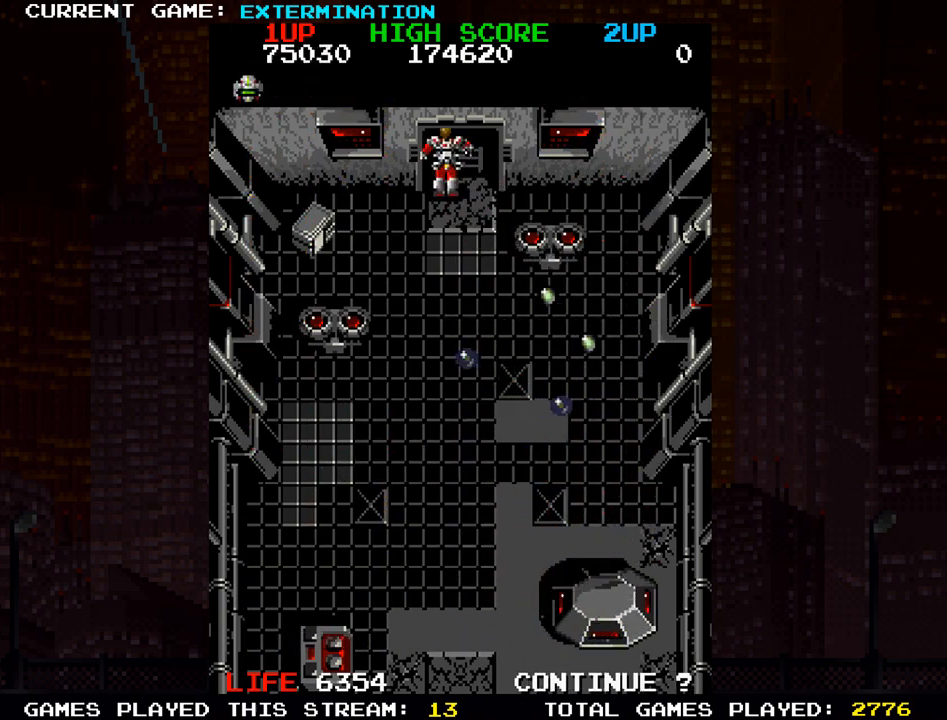
{"buttons": ["SQUARE"], "left_stick": "up", "events": [[317, "SQUARE", "down"], [367, "SQUARE", "up"], [483, "SQUARE", "down"]]}
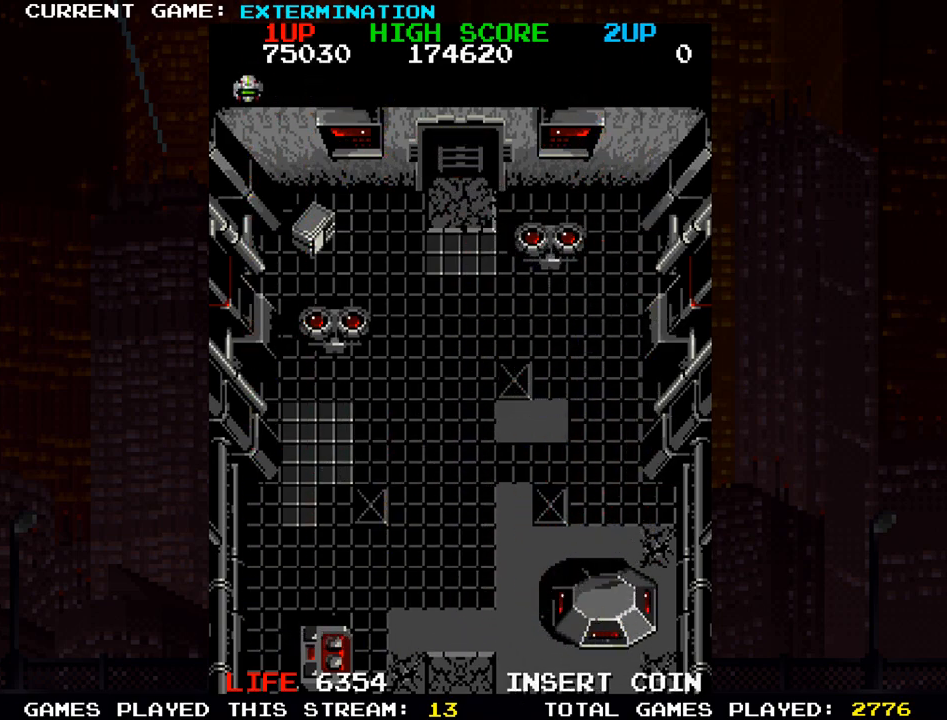
{"buttons": [], "left_stick": "center", "events": [[67, "SQUARE", "up"], [150, "SQUARE", "down"], [200, "left_stick", "center"], [250, "SQUARE", "up"], [350, "SQUARE", "down"], [433, "SQUARE", "up"]]}
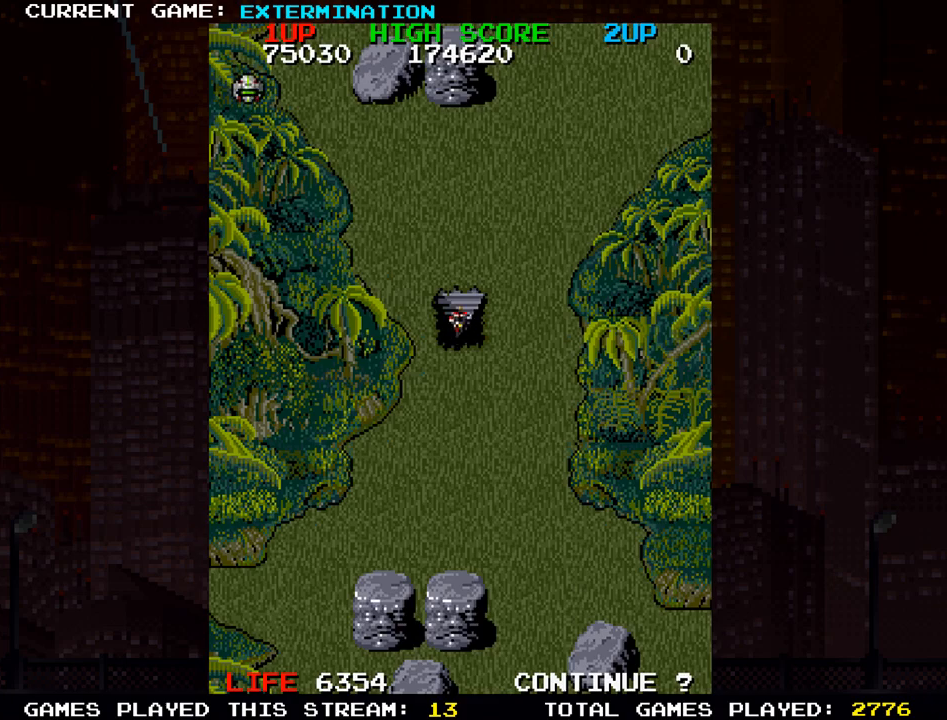
{"buttons": [], "left_stick": "center", "events": [[33, "SQUARE", "down"], [117, "SQUARE", "up"], [217, "SQUARE", "down"], [300, "SQUARE", "up"], [400, "SQUARE", "down"], [483, "SQUARE", "up"]]}
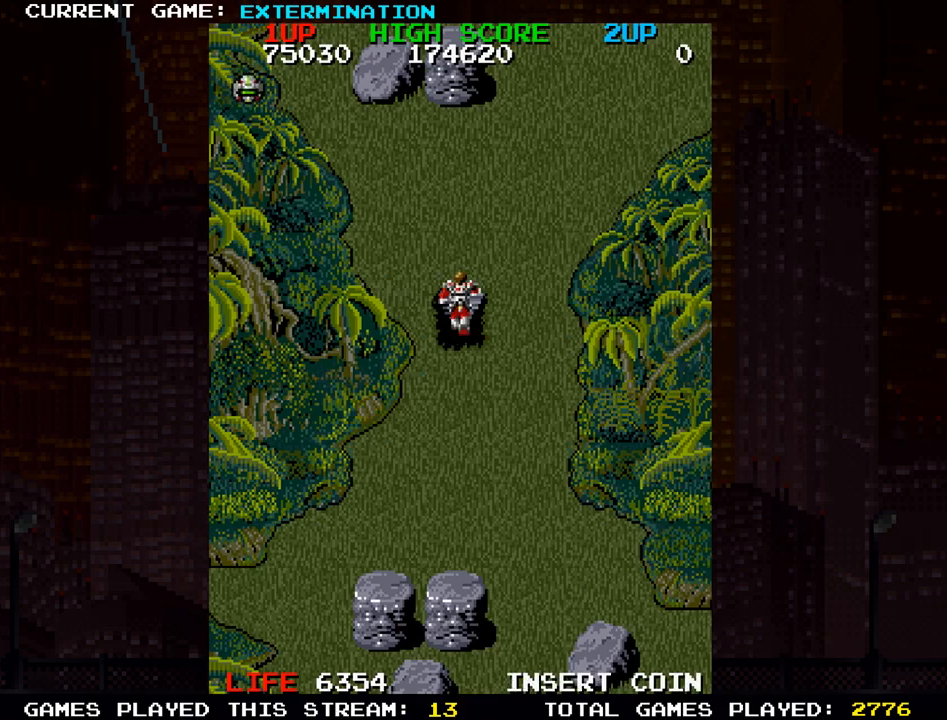
{"buttons": [], "left_stick": "down-left", "events": [[83, "SQUARE", "down"], [133, "left_stick", "up-left"], [150, "SQUARE", "up"], [250, "SQUARE", "down"], [317, "SQUARE", "up"], [400, "SQUARE", "down"], [450, "left_stick", "down-left"], [483, "SQUARE", "up"]]}
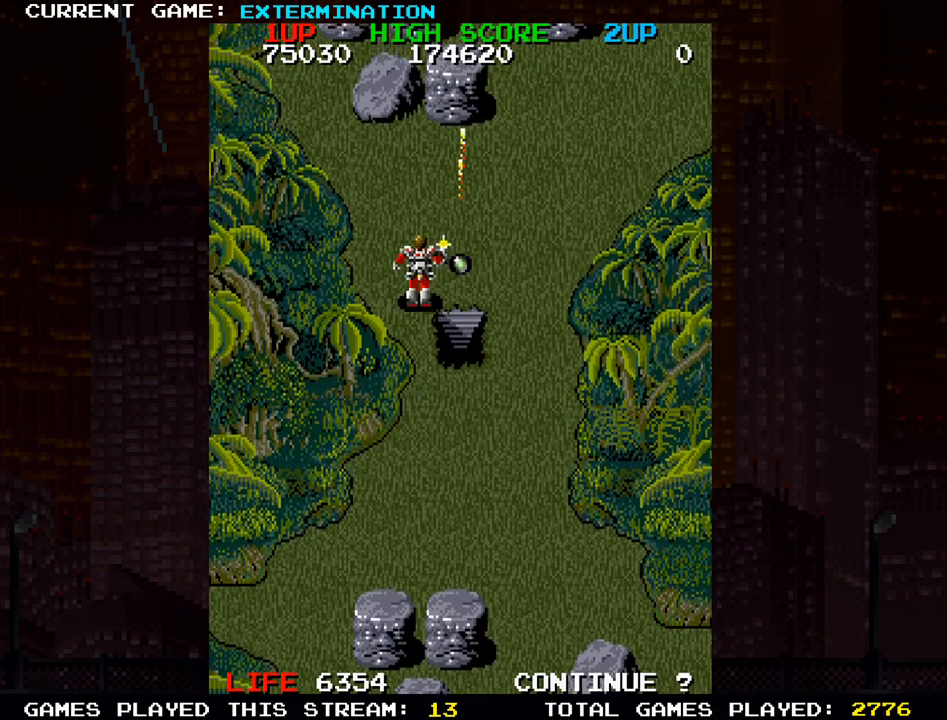
{"buttons": ["SQUARE"], "left_stick": "left", "events": [[50, "SQUARE", "down"], [83, "left_stick", "left"], [133, "SQUARE", "up"], [217, "SQUARE", "down"], [267, "left_stick", "center"], [333, "SQUARE", "up"], [417, "SQUARE", "down"], [467, "SQUARE", "up"], [500, "SQUARE", "down"], [500, "left_stick", "left"]]}
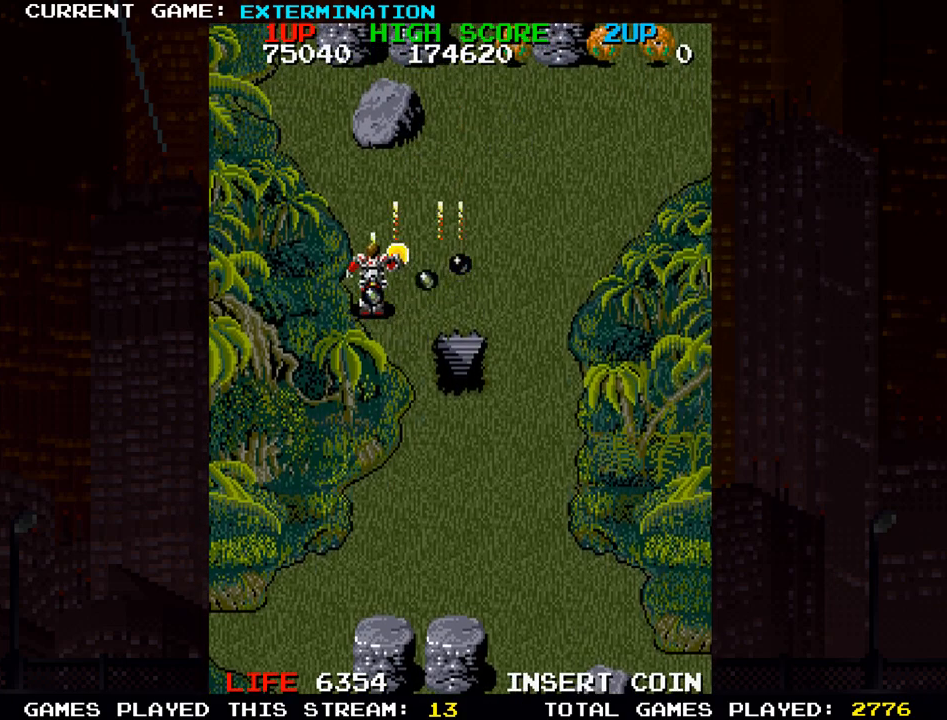
{"buttons": [], "left_stick": "down-right", "events": [[50, "SQUARE", "up"], [50, "left_stick", "up-left"], [133, "SQUARE", "down"], [183, "SQUARE", "up"], [200, "SQUARE", "down"], [267, "SQUARE", "up"], [267, "left_stick", "center"], [317, "left_stick", "down"], [333, "SQUARE", "down"], [383, "left_stick", "down-right"], [467, "SQUARE", "up"]]}
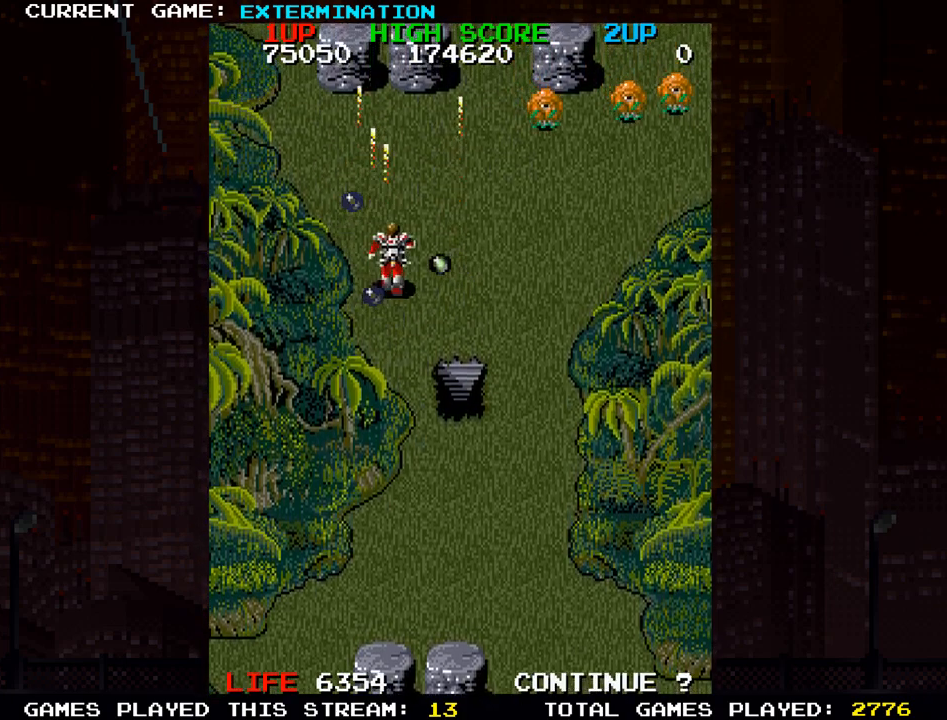
{"buttons": [], "left_stick": "down-right", "events": [[33, "SQUARE", "down"], [67, "left_stick", "right"], [83, "SQUARE", "up"], [117, "SQUARE", "down"], [167, "SQUARE", "up"], [200, "left_stick", "down-right"], [233, "SQUARE", "down"], [283, "SQUARE", "up"], [333, "SQUARE", "down"], [383, "SQUARE", "up"], [450, "SQUARE", "down"], [483, "SQUARE", "up"]]}
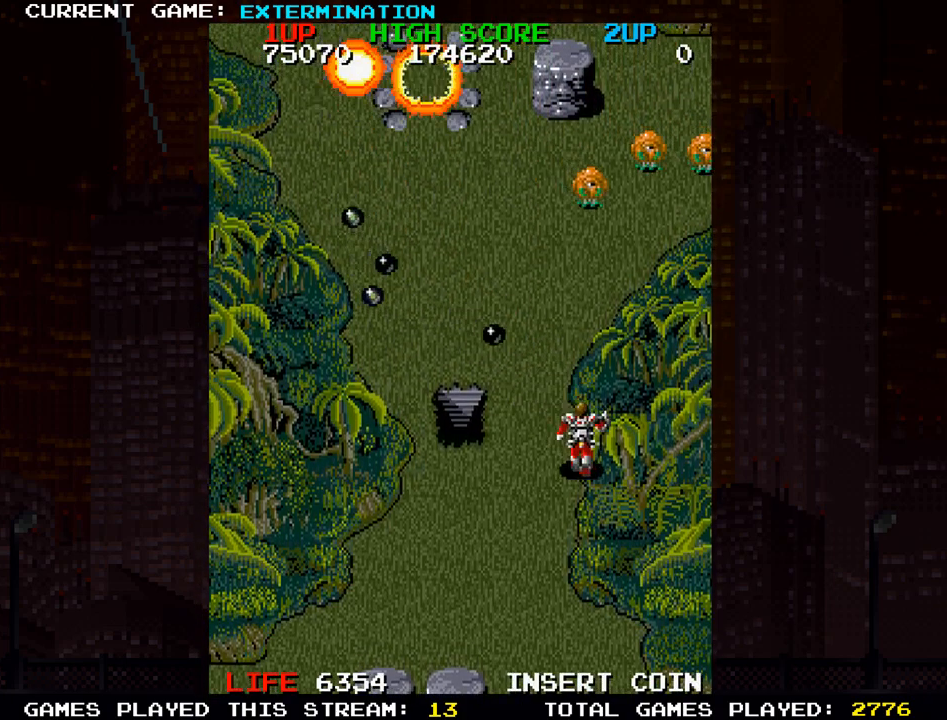
{"buttons": [], "left_stick": "right", "events": [[33, "SQUARE", "down"], [67, "SQUARE", "up"], [133, "SQUARE", "down"], [200, "SQUARE", "up"], [200, "left_stick", "down-left"], [217, "SQUARE", "down"], [267, "SQUARE", "up"], [317, "left_stick", "up"], [333, "SQUARE", "down"], [383, "SQUARE", "up"], [433, "SQUARE", "down"], [433, "left_stick", "right"], [483, "SQUARE", "up"]]}
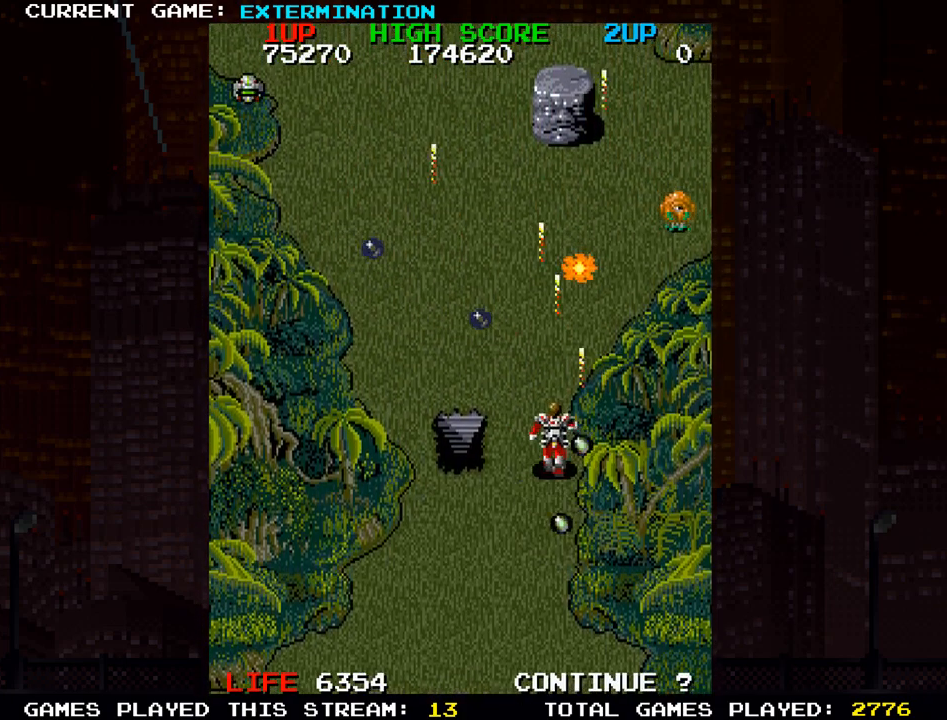
{"buttons": ["SQUARE"], "left_stick": "up-right", "events": [[17, "left_stick", "down-right"], [33, "SQUARE", "down"], [117, "SQUARE", "up"], [150, "SQUARE", "down"], [167, "left_stick", "left"], [200, "SQUARE", "up"], [267, "SQUARE", "down"], [300, "left_stick", "up"], [317, "SQUARE", "up"], [367, "SQUARE", "down"], [400, "left_stick", "up-right"], [417, "SQUARE", "up"], [483, "SQUARE", "down"]]}
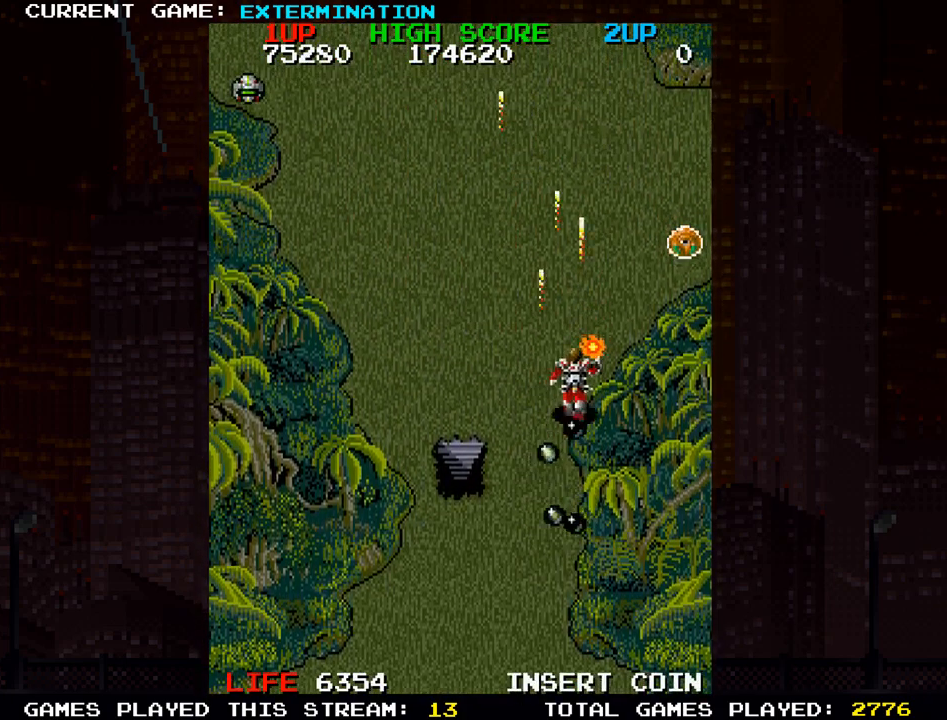
{"buttons": [], "left_stick": "left", "events": [[33, "SQUARE", "up"], [67, "left_stick", "up-left"], [83, "SQUARE", "down"], [133, "SQUARE", "up"], [200, "SQUARE", "down"], [233, "left_stick", "down-left"], [267, "SQUARE", "up"], [317, "SQUARE", "down"], [350, "SQUARE", "up"], [367, "left_stick", "left"], [433, "SQUARE", "down"], [500, "SQUARE", "up"]]}
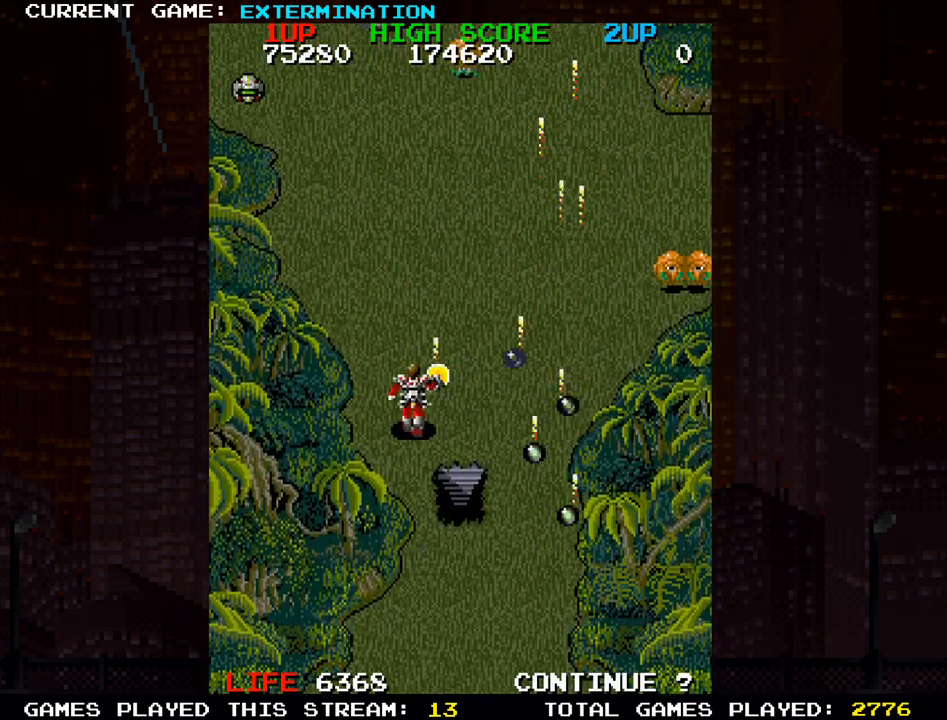
{"buttons": ["SQUARE"], "left_stick": "center", "events": [[33, "SQUARE", "down"], [67, "left_stick", "center"], [83, "SQUARE", "up"], [167, "SQUARE", "down"], [233, "SQUARE", "up"], [250, "SQUARE", "down"], [317, "SQUARE", "up"], [383, "SQUARE", "down"], [417, "SQUARE", "up"], [450, "SQUARE", "down"]]}
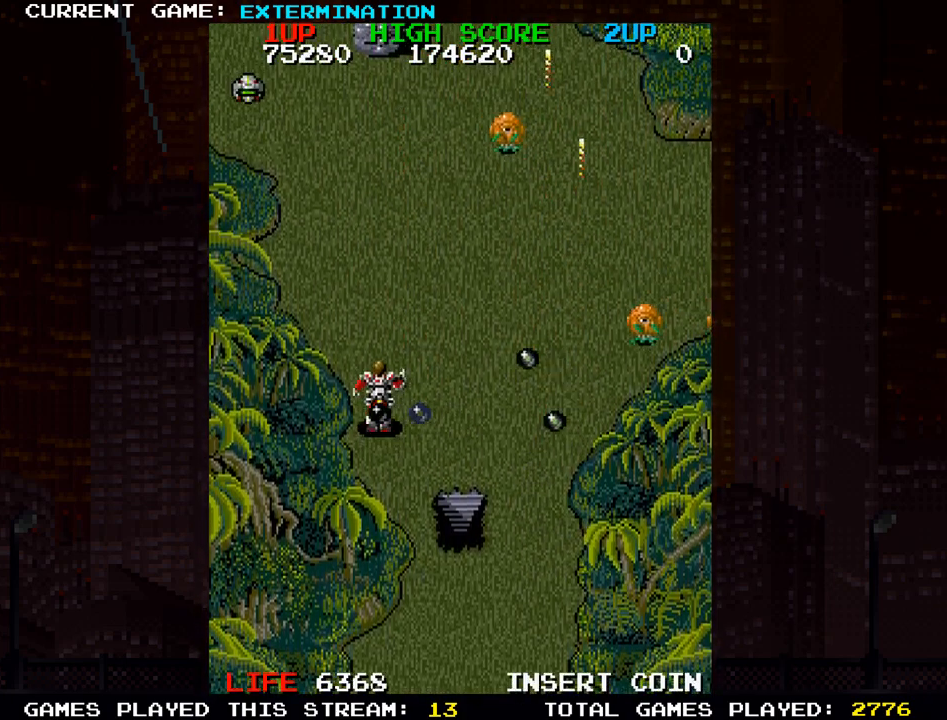
{"buttons": [], "left_stick": "down-right", "events": [[17, "SQUARE", "up"], [100, "SQUARE", "down"], [100, "left_stick", "right"], [150, "SQUARE", "up"], [217, "left_stick", "center"], [300, "SQUARE", "down"], [367, "SQUARE", "up"], [417, "SQUARE", "down"], [433, "left_stick", "down-right"], [467, "SQUARE", "up"]]}
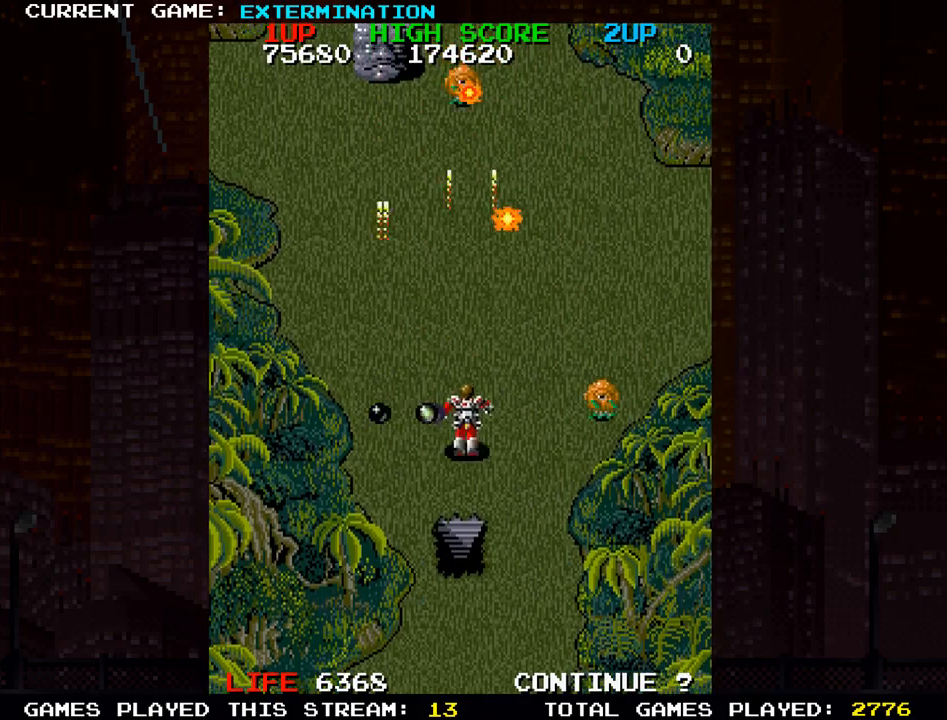
{"buttons": ["SQUARE"], "left_stick": "left", "events": [[33, "SQUARE", "down"], [200, "SQUARE", "up"], [250, "SQUARE", "down"], [317, "SQUARE", "up"], [350, "SQUARE", "down"], [400, "SQUARE", "up"], [467, "SQUARE", "down"], [500, "left_stick", "left"]]}
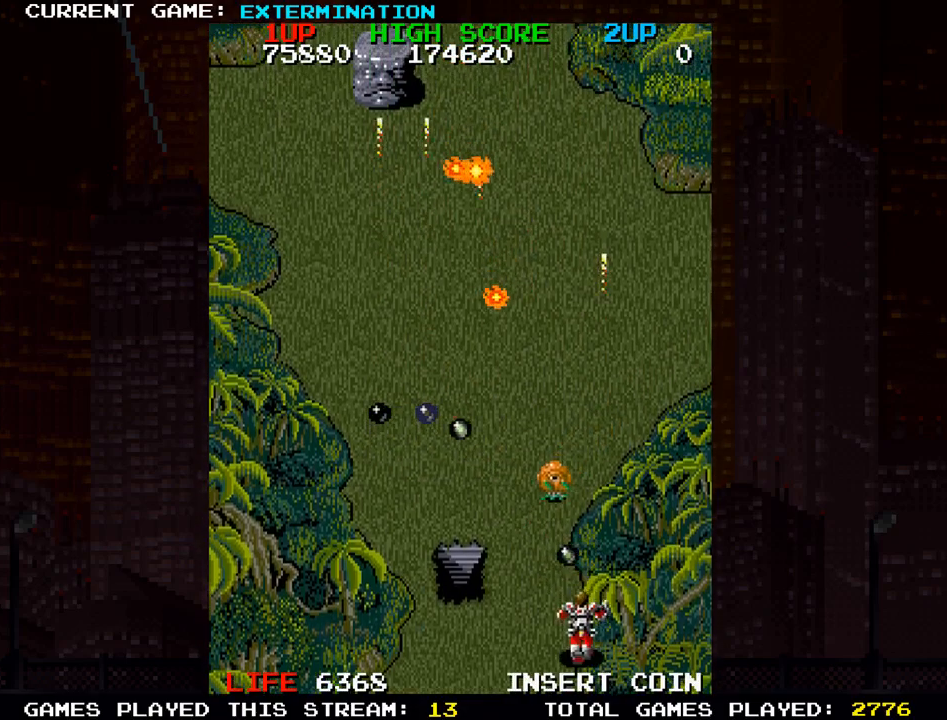
{"buttons": ["SQUARE"], "left_stick": "center", "events": [[33, "SQUARE", "up"], [67, "SQUARE", "down"], [117, "SQUARE", "up"], [117, "left_stick", "center"], [183, "SQUARE", "down"], [267, "SQUARE", "up"], [283, "SQUARE", "down"], [350, "SQUARE", "up"], [417, "SQUARE", "down"], [467, "SQUARE", "up"], [500, "SQUARE", "down"]]}
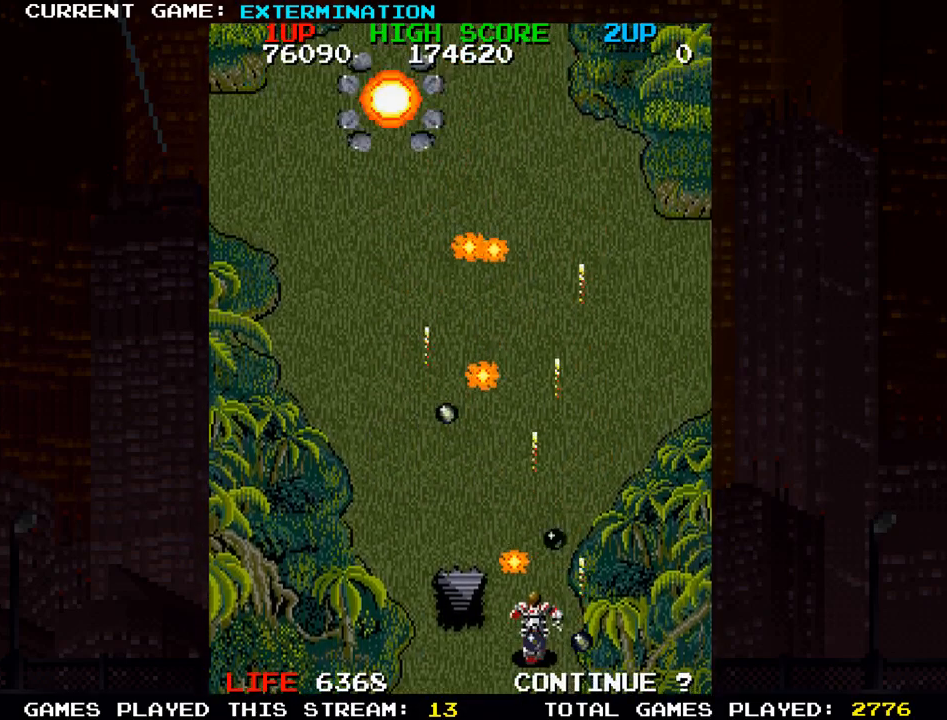
{"buttons": [], "left_stick": "up", "events": [[67, "SQUARE", "up"], [117, "SQUARE", "down"], [167, "SQUARE", "up"], [183, "left_stick", "up"], [217, "SQUARE", "down"], [283, "SQUARE", "up"], [300, "left_stick", "up-left"], [367, "SQUARE", "down"], [383, "SQUARE", "up"], [417, "SQUARE", "down"], [417, "left_stick", "up"], [483, "SQUARE", "up"]]}
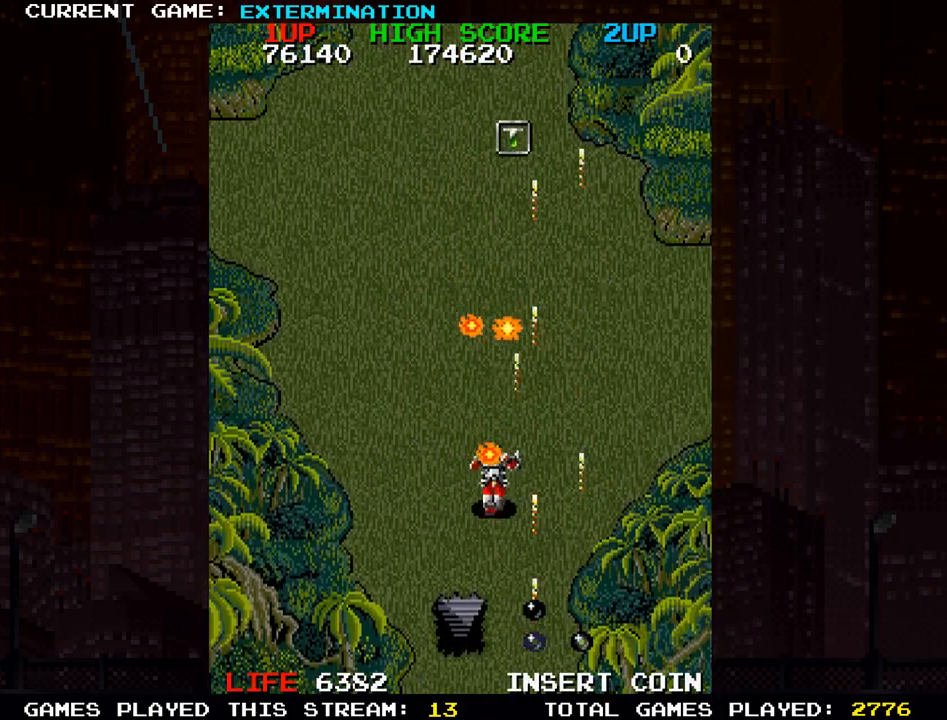
{"buttons": ["SQUARE"], "left_stick": "down-right", "events": [[67, "SQUARE", "down"], [100, "SQUARE", "up"], [150, "SQUARE", "down"], [200, "SQUARE", "up"], [283, "SQUARE", "down"], [300, "SQUARE", "up"], [317, "left_stick", "down-left"], [367, "SQUARE", "down"], [417, "SQUARE", "up"], [483, "SQUARE", "down"], [500, "left_stick", "down-right"]]}
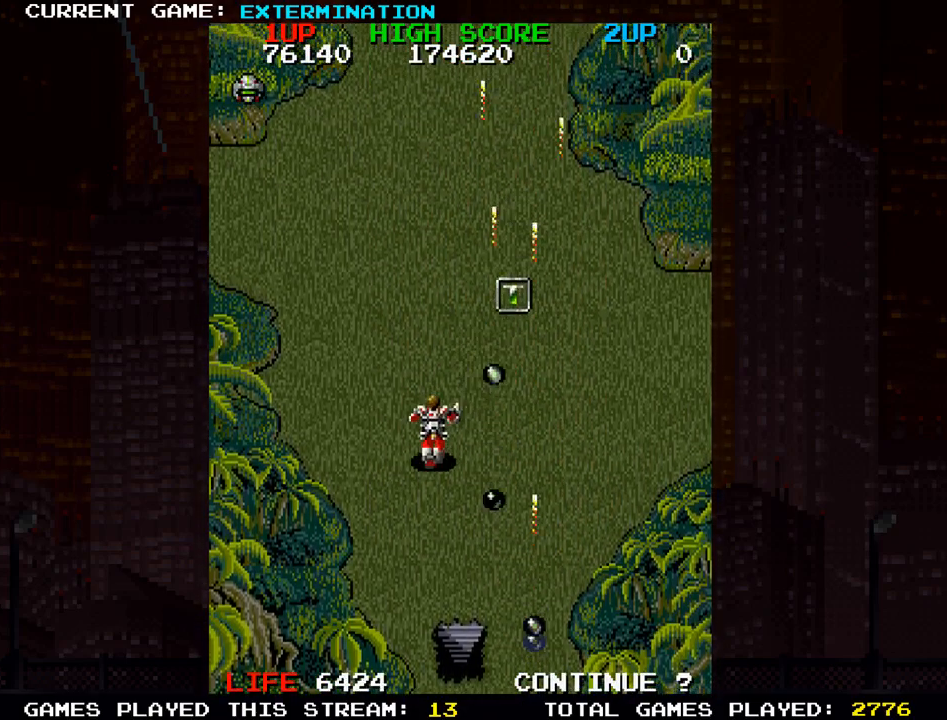
{"buttons": [], "left_stick": "center", "events": [[33, "SQUARE", "up"], [83, "left_stick", "right"], [233, "left_stick", "center"]]}
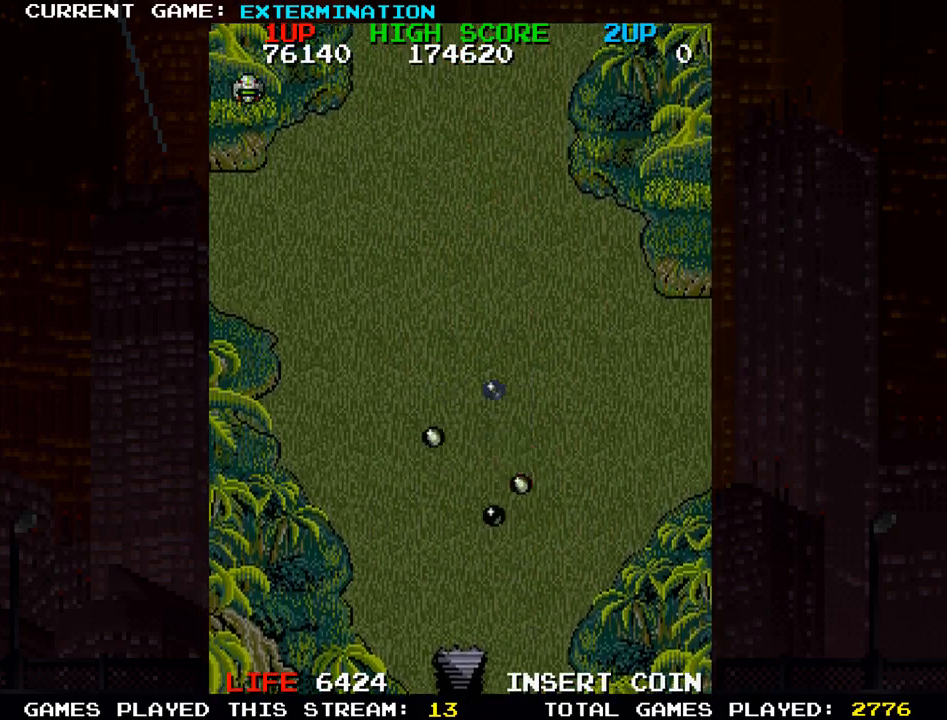
{"buttons": ["SQUARE"], "left_stick": "left", "events": [[133, "left_stick", "left"], [283, "SQUARE", "down"]]}
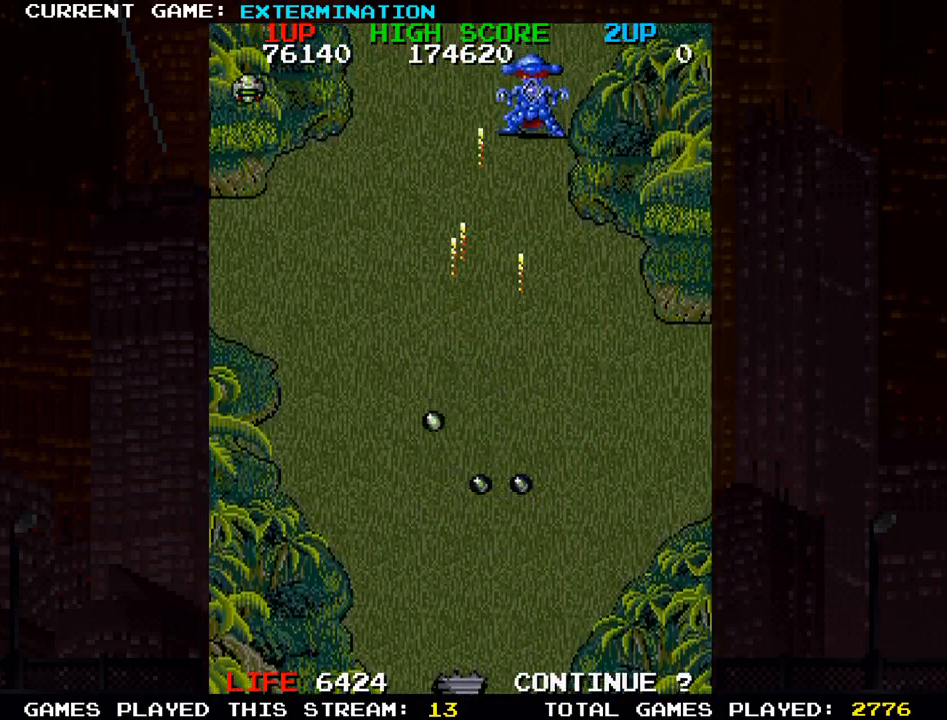
{"buttons": [], "left_stick": "right", "events": [[50, "SQUARE", "up"], [100, "left_stick", "center"], [133, "SQUARE", "down"], [200, "left_stick", "right"], [233, "SQUARE", "up"]]}
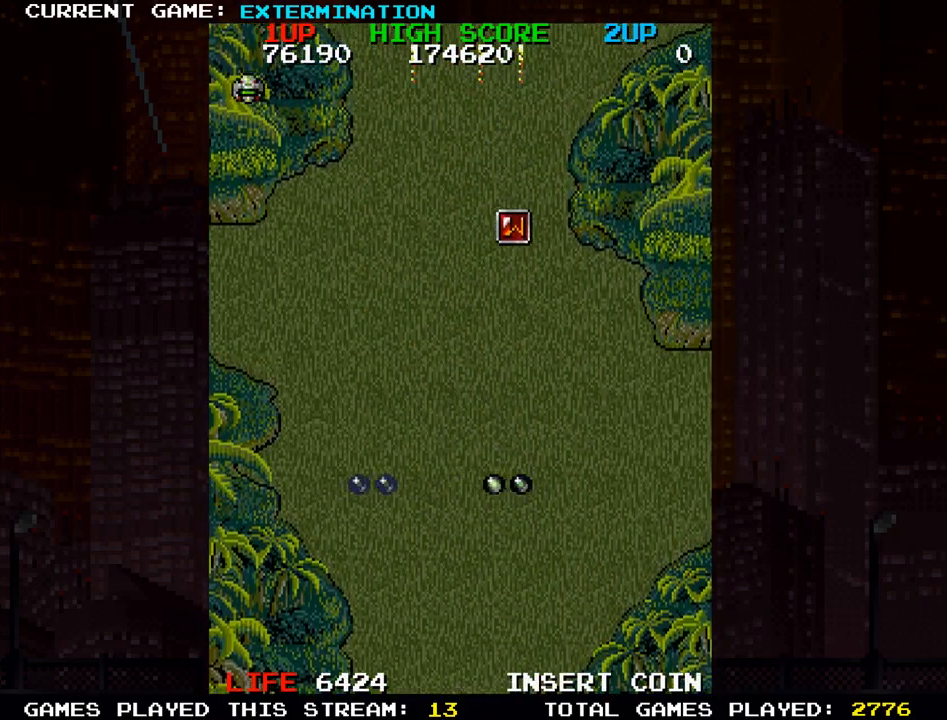
{"buttons": [], "left_stick": "center", "events": [[117, "left_stick", "center"]]}
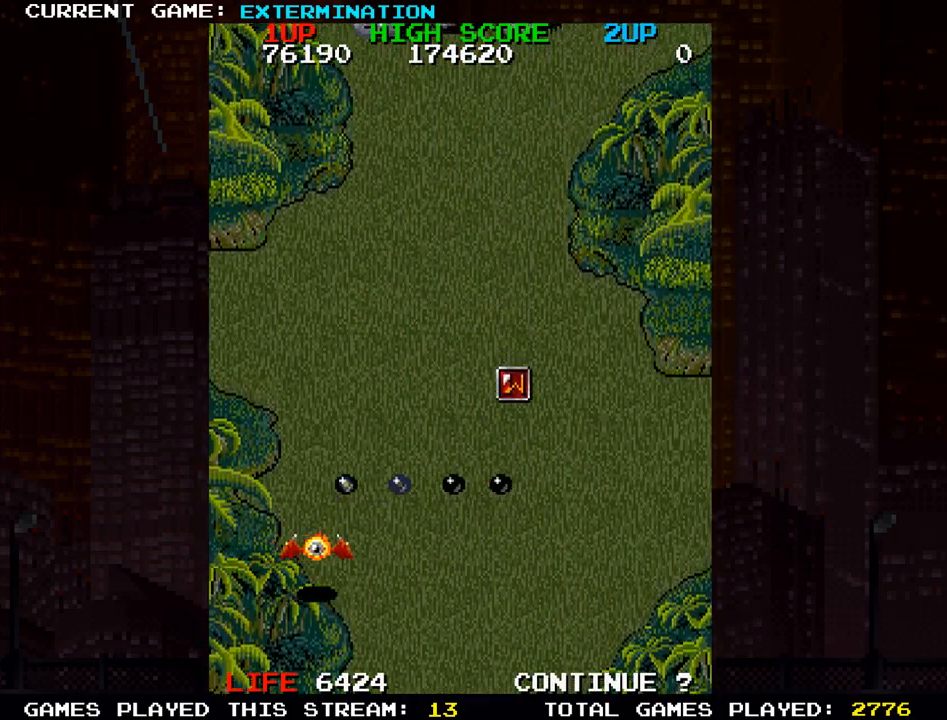
{"buttons": ["SQUARE"], "left_stick": "left", "events": [[150, "left_stick", "up"], [233, "SQUARE", "down"], [300, "left_stick", "center"], [317, "SQUARE", "up"], [350, "left_stick", "left"], [367, "SQUARE", "down"]]}
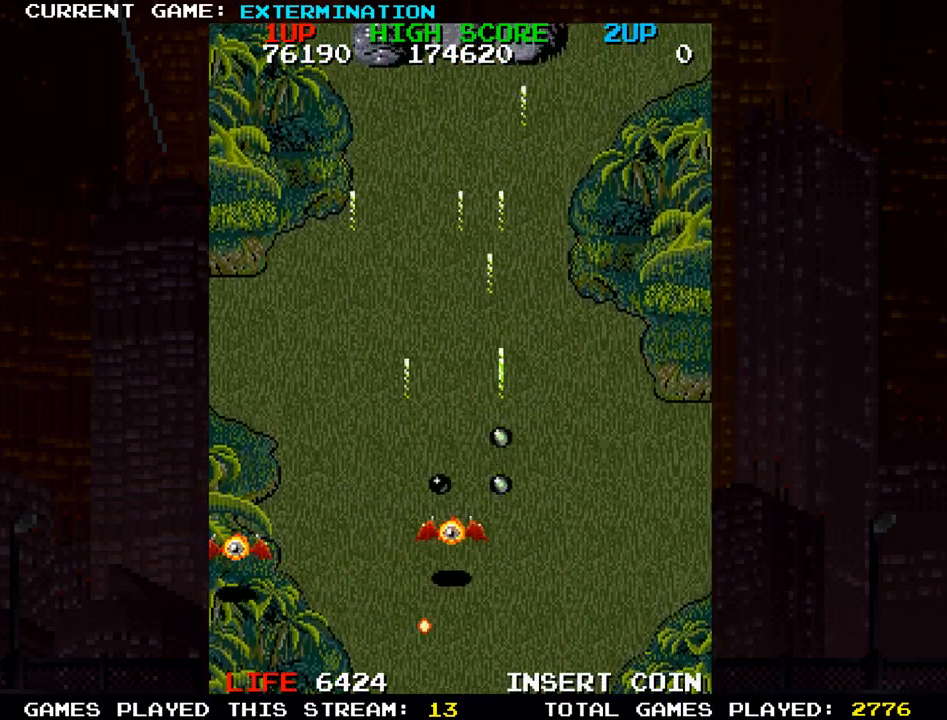
{"buttons": [], "left_stick": "center", "events": [[17, "SQUARE", "up"], [33, "left_stick", "center"], [83, "SQUARE", "down"], [150, "SQUARE", "up"], [167, "SQUARE", "down"], [233, "SQUARE", "up"], [300, "SQUARE", "down"], [317, "left_stick", "up-left"], [350, "SQUARE", "up"], [383, "SQUARE", "down"], [433, "left_stick", "center"], [467, "SQUARE", "up"]]}
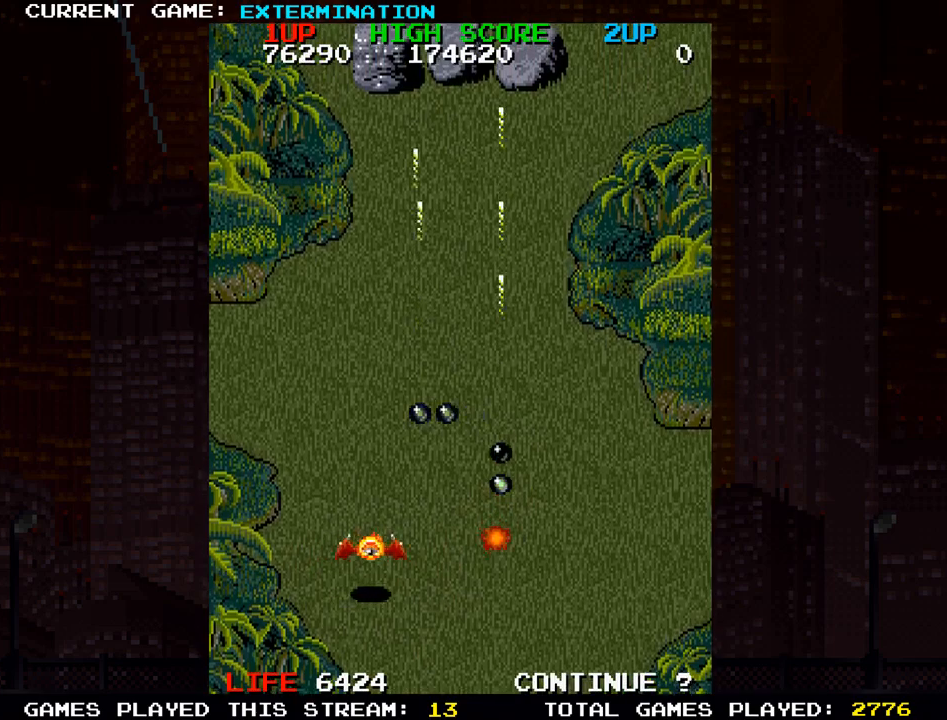
{"buttons": ["SQUARE"], "left_stick": "center", "events": [[33, "SQUARE", "down"], [83, "SQUARE", "up"], [117, "SQUARE", "down"], [200, "SQUARE", "up"], [267, "SQUARE", "down"], [333, "SQUARE", "up"], [350, "SQUARE", "down"], [433, "SQUARE", "up"], [500, "SQUARE", "down"]]}